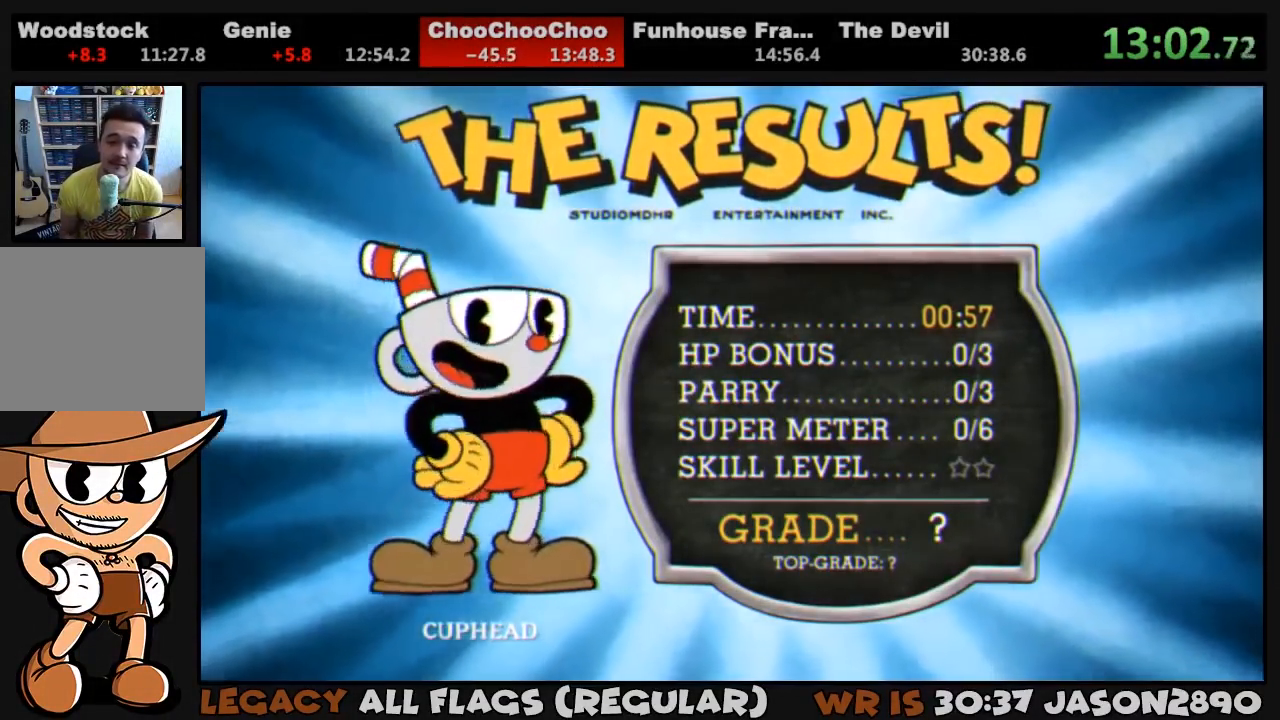
Gameplay with a controller (PlayStation layout); each line is a JSON object with the inputs held at the frame after it. "events" lists button and stick changes between this image and that frame as [ms after this image, input, new state], when the widget could be followed in between.
{"buttons": ["CIRCLE"], "left_stick": "center", "right_stick": "center", "events": [[33, "CROSS", "up"], [33, "DPAD_DOWN", "down"], [67, "CROSS", "down"], [67, "DPAD_DOWN", "up"], [100, "CIRCLE", "up"], [133, "CIRCLE", "down"], [133, "CROSS", "up"], [167, "DPAD_LEFT", "down"], [200, "CIRCLE", "up"], [200, "CROSS", "down"], [200, "DPAD_LEFT", "up"], [233, "CIRCLE", "down"], [267, "CROSS", "up"], [300, "CIRCLE", "up"], [300, "CROSS", "down"], [367, "CIRCLE", "down"], [367, "CROSS", "up"], [433, "CIRCLE", "up"], [433, "CROSS", "down"], [500, "CIRCLE", "down"], [500, "CROSS", "up"]]}
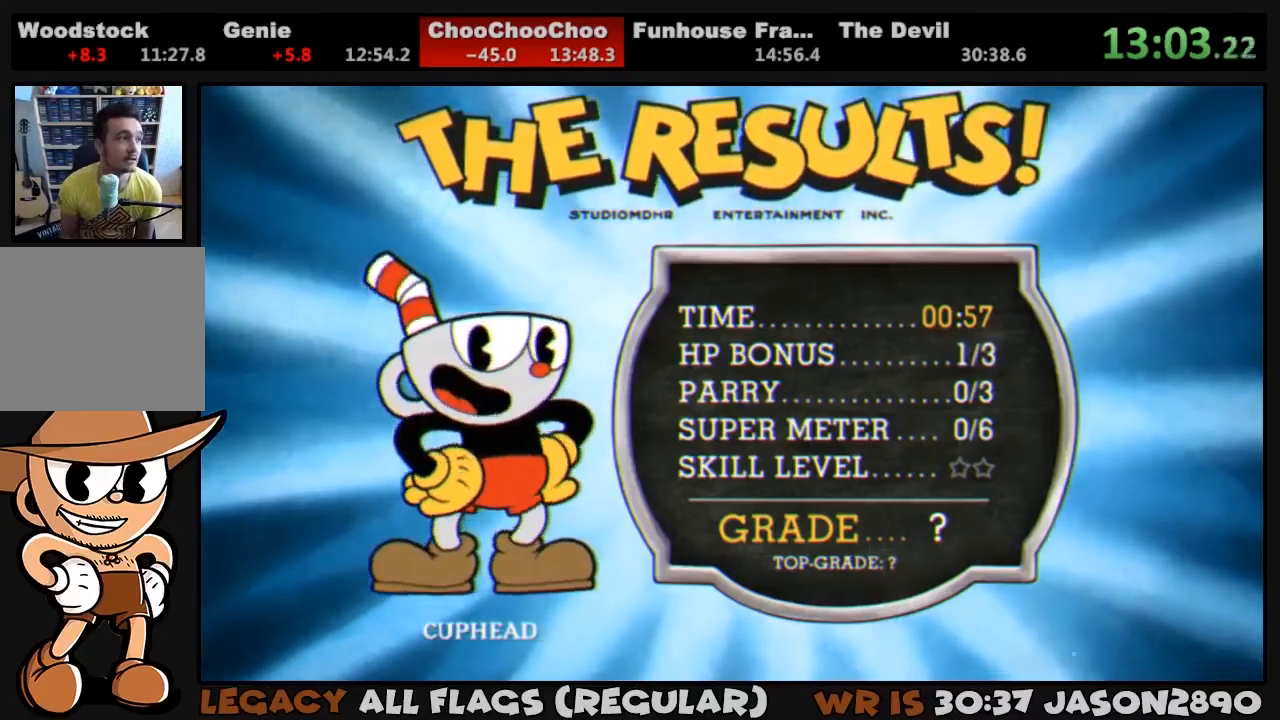
{"buttons": ["CROSS"], "left_stick": "center", "right_stick": "center", "events": [[33, "CIRCLE", "up"], [33, "CROSS", "down"], [100, "CIRCLE", "down"], [100, "CROSS", "up"], [167, "CIRCLE", "up"], [167, "CROSS", "down"], [200, "CIRCLE", "down"], [233, "CROSS", "up"], [267, "CIRCLE", "up"], [300, "CROSS", "down"], [333, "CIRCLE", "down"], [333, "CROSS", "up"], [400, "CIRCLE", "up"], [400, "CROSS", "down"], [467, "CIRCLE", "down"], [467, "CROSS", "up"], [500, "CIRCLE", "up"], [500, "CROSS", "down"]]}
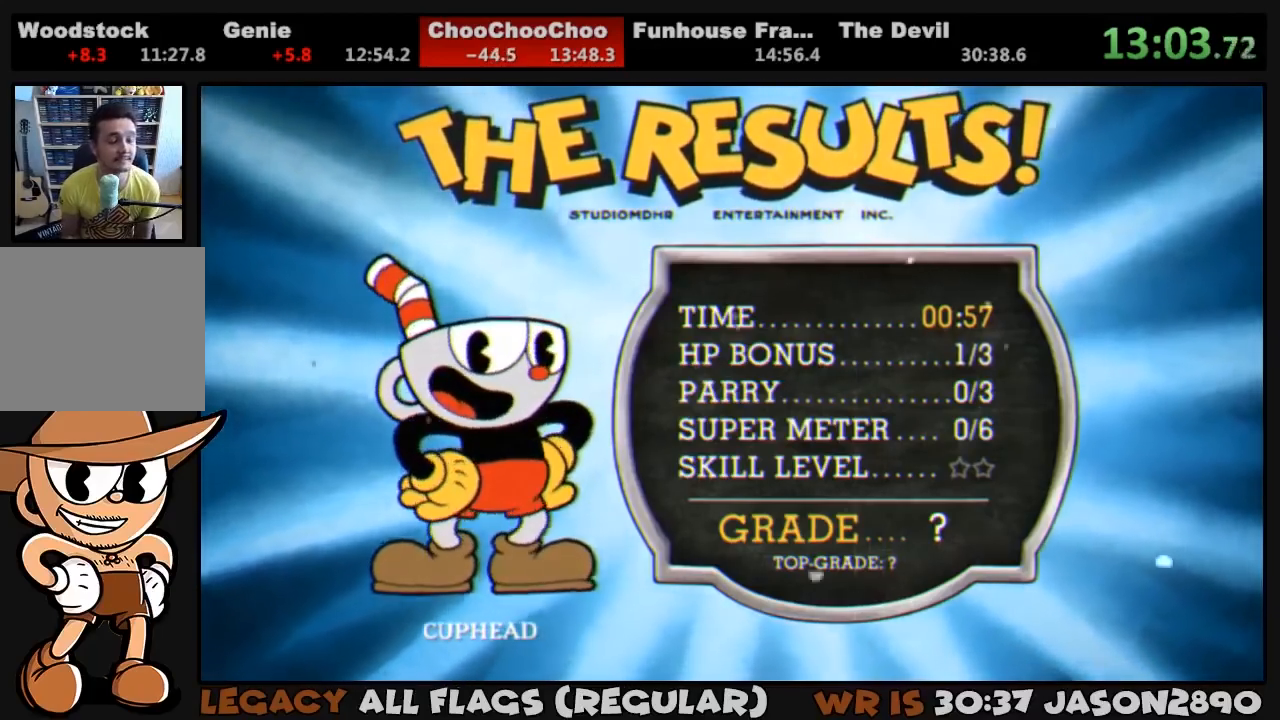
{"buttons": ["CROSS"], "left_stick": "center", "right_stick": "center", "events": [[67, "CIRCLE", "down"], [67, "CROSS", "up"], [133, "CIRCLE", "up"], [133, "CROSS", "down"], [200, "CIRCLE", "down"], [200, "CROSS", "up"], [267, "CIRCLE", "up"], [267, "CROSS", "down"], [333, "CIRCLE", "down"], [333, "CROSS", "up"], [400, "CIRCLE", "up"], [400, "CROSS", "down"], [433, "CIRCLE", "down"], [433, "CROSS", "up"], [500, "CIRCLE", "up"], [500, "CROSS", "down"]]}
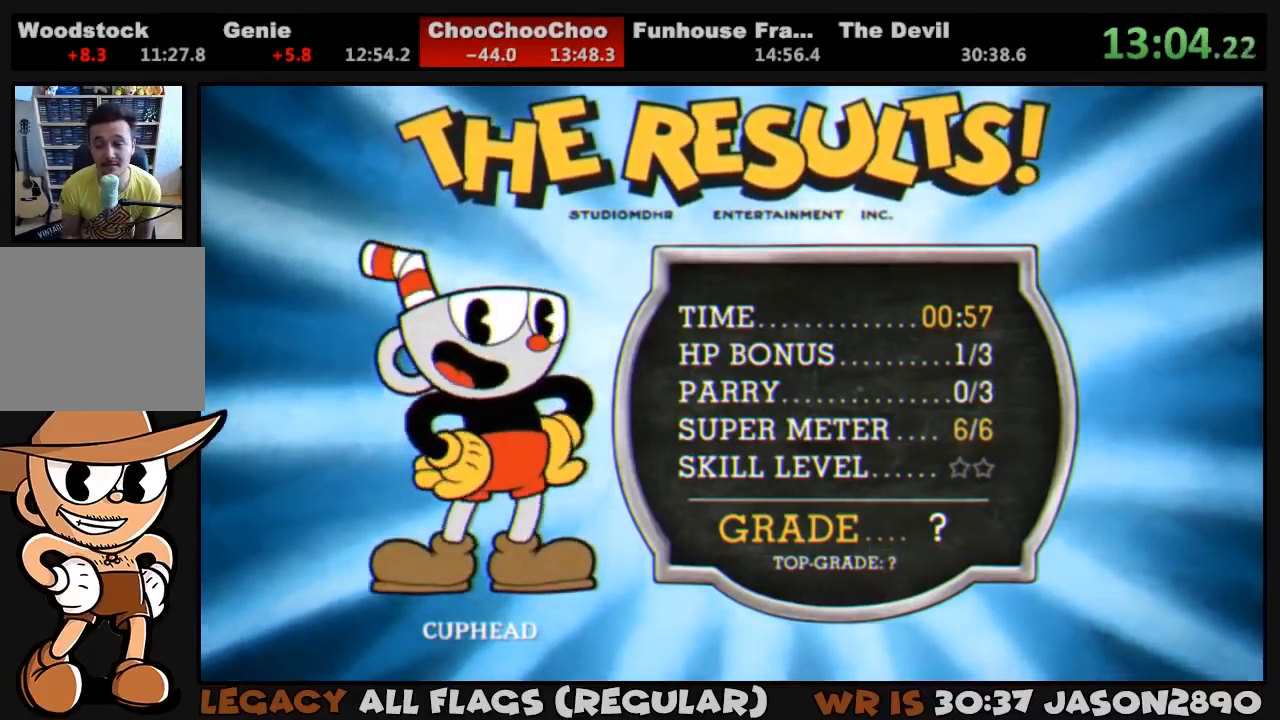
{"buttons": ["CROSS"], "left_stick": "center", "right_stick": "center", "events": [[67, "CIRCLE", "down"], [67, "CROSS", "up"], [133, "CIRCLE", "up"], [133, "CROSS", "down"], [200, "CIRCLE", "down"], [200, "CROSS", "up"], [267, "CIRCLE", "up"], [267, "CROSS", "down"], [300, "CIRCLE", "down"], [333, "CROSS", "up"], [400, "CIRCLE", "up"], [400, "CROSS", "down"], [433, "CIRCLE", "down"], [467, "CROSS", "up"], [500, "CIRCLE", "up"], [500, "CROSS", "down"]]}
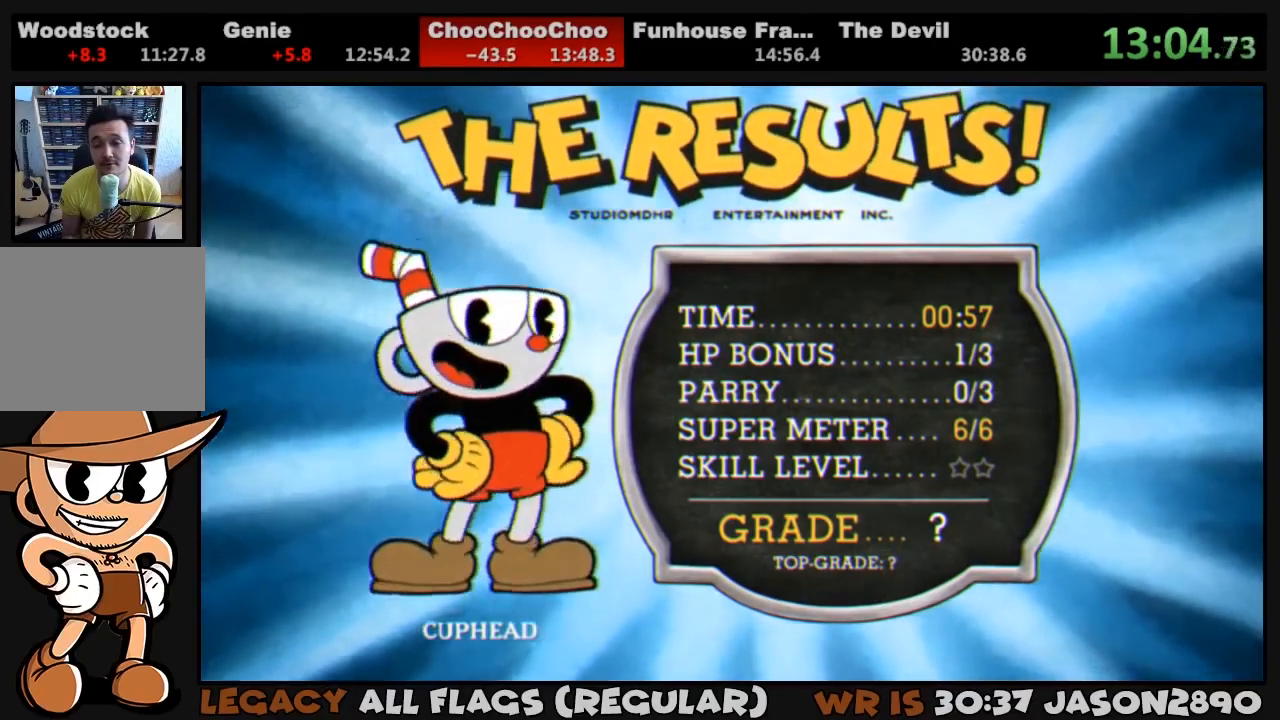
{"buttons": ["CROSS"], "left_stick": "center", "right_stick": "center", "events": [[67, "CIRCLE", "down"], [67, "CROSS", "up"], [133, "CIRCLE", "up"], [133, "CROSS", "down"], [200, "CIRCLE", "down"], [200, "CROSS", "up"], [267, "CIRCLE", "up"], [267, "CROSS", "down"], [333, "CIRCLE", "down"], [333, "CROSS", "up"], [367, "CROSS", "down"], [400, "CIRCLE", "up"], [433, "CIRCLE", "down"], [433, "CROSS", "up"], [500, "CIRCLE", "up"], [500, "CROSS", "down"]]}
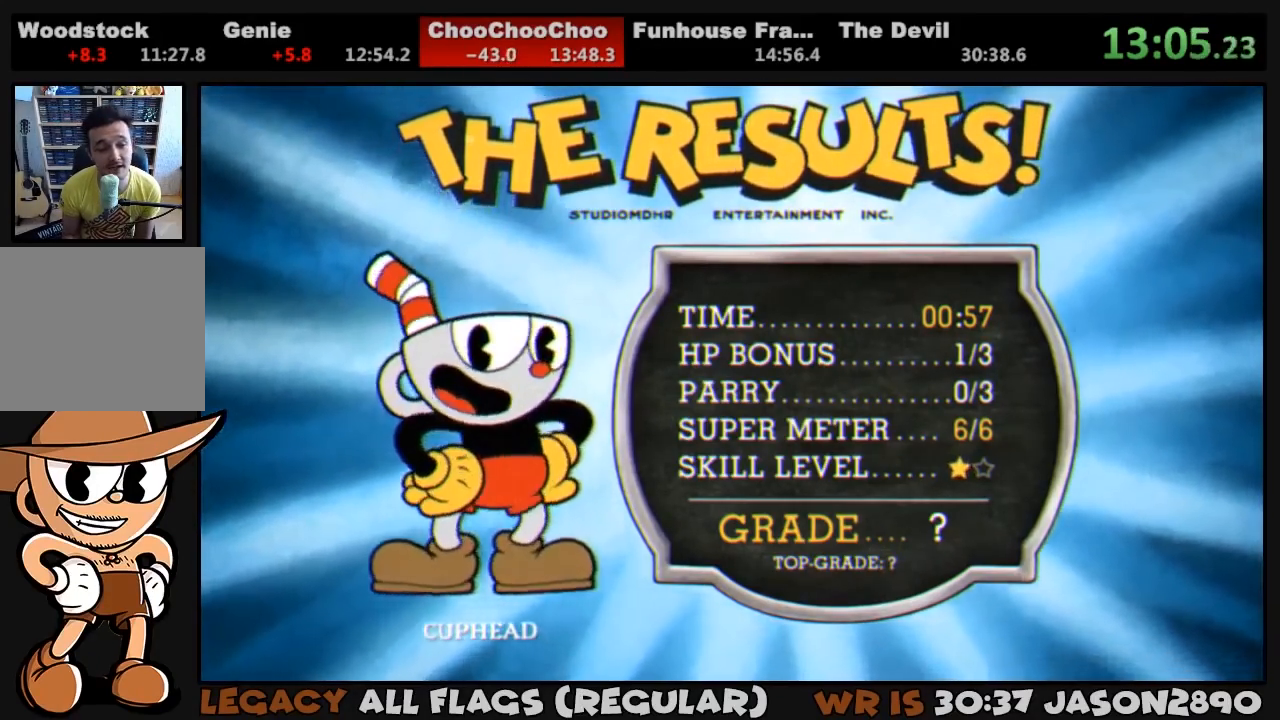
{"buttons": ["CROSS"], "left_stick": "center", "right_stick": "center", "events": [[67, "CIRCLE", "down"], [67, "CROSS", "up"], [133, "CIRCLE", "up"], [133, "CROSS", "down"], [200, "CIRCLE", "down"], [200, "CROSS", "up"], [267, "CIRCLE", "up"], [267, "CROSS", "down"], [333, "CIRCLE", "down"], [333, "CROSS", "up"], [400, "CIRCLE", "up"], [400, "CROSS", "down"], [433, "CIRCLE", "down"], [467, "CROSS", "up"], [500, "CIRCLE", "up"], [500, "CROSS", "down"]]}
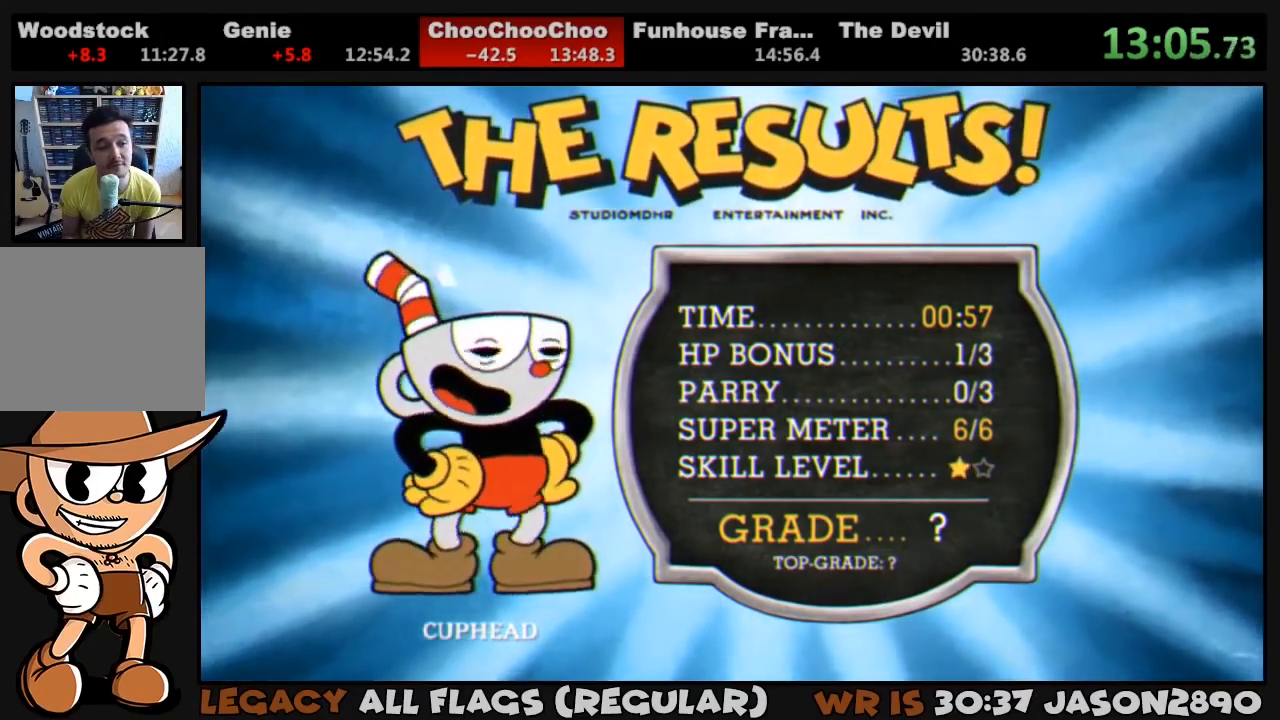
{"buttons": ["CROSS", "CIRCLE"], "left_stick": "center", "right_stick": "center", "events": [[67, "CIRCLE", "down"], [67, "CROSS", "up"], [133, "CIRCLE", "up"], [133, "CROSS", "down"], [183, "CIRCLE", "down"], [183, "CROSS", "up"], [267, "CIRCLE", "up"], [267, "CROSS", "down"], [333, "CIRCLE", "down"], [333, "CROSS", "up"], [400, "CIRCLE", "up"], [400, "CROSS", "down"], [433, "CIRCLE", "down"], [467, "CROSS", "up"], [483, "CROSS", "down"]]}
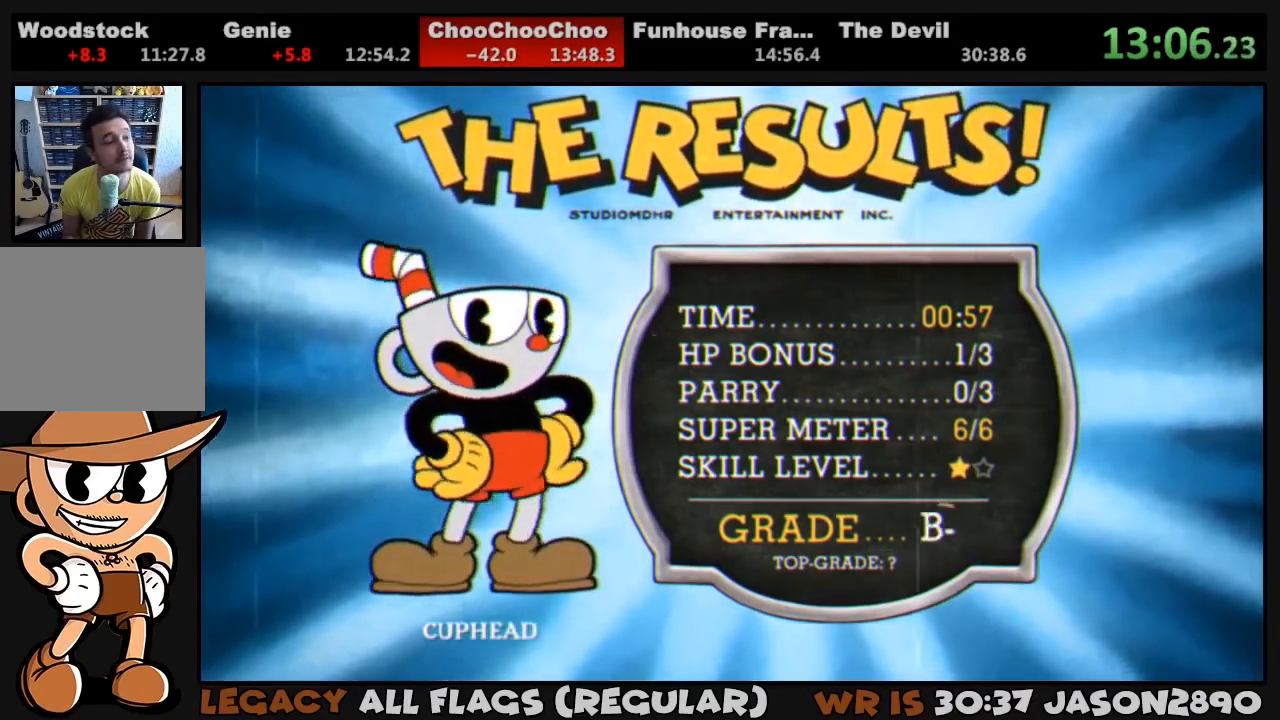
{"buttons": ["CIRCLE"], "left_stick": "center", "right_stick": "center", "events": [[33, "CIRCLE", "up"], [67, "CIRCLE", "down"], [67, "CROSS", "up"], [133, "CIRCLE", "up"], [133, "CROSS", "down"], [200, "CIRCLE", "down"], [200, "CROSS", "up"], [267, "CIRCLE", "up"], [267, "CROSS", "down"], [333, "CIRCLE", "down"], [333, "CROSS", "up"], [400, "CIRCLE", "up"], [400, "CROSS", "down"], [433, "CIRCLE", "down"], [467, "CROSS", "up"]]}
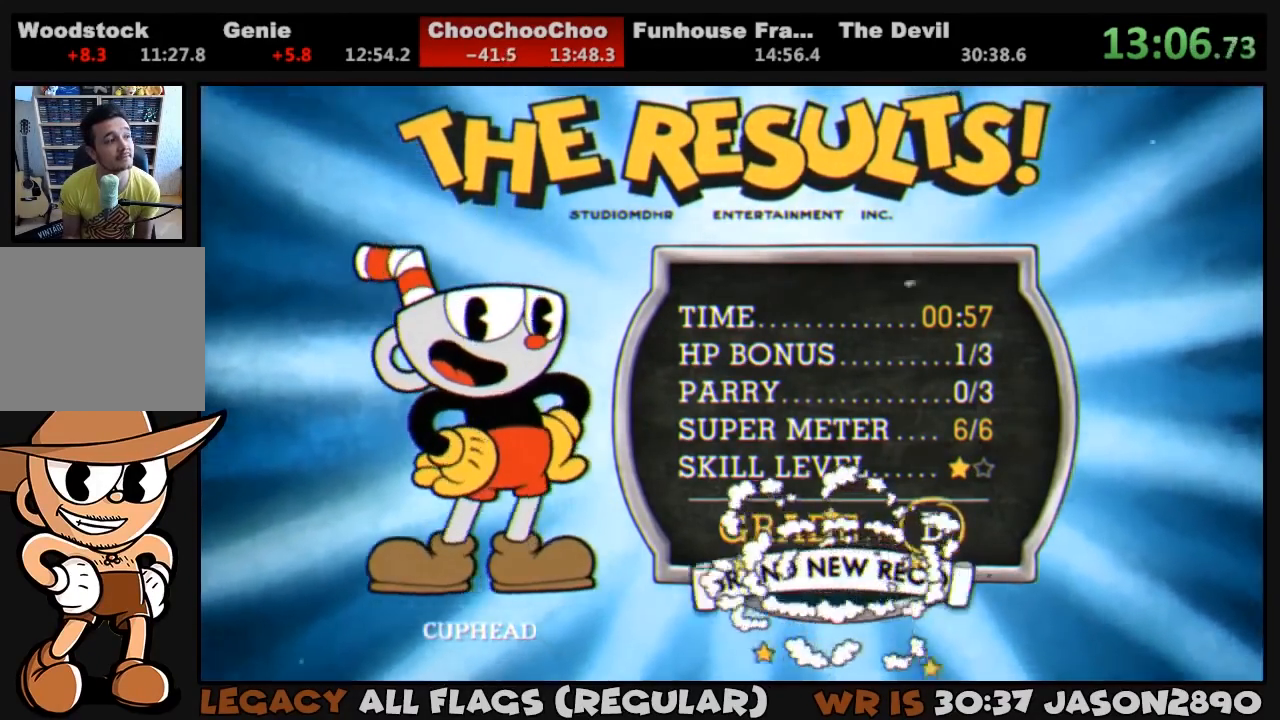
{"buttons": ["CROSS", "CIRCLE"], "left_stick": "center", "right_stick": "center", "events": [[33, "CIRCLE", "up"], [33, "CROSS", "down"], [67, "CIRCLE", "down"], [100, "CROSS", "up"], [133, "CIRCLE", "up"], [133, "CROSS", "down"], [200, "CIRCLE", "down"], [233, "CROSS", "up"], [267, "CIRCLE", "up"], [267, "CROSS", "down"], [333, "CIRCLE", "down"], [333, "CROSS", "up"], [400, "CIRCLE", "up"], [400, "CROSS", "down"], [467, "CIRCLE", "down"], [467, "CROSS", "up"], [500, "CROSS", "down"]]}
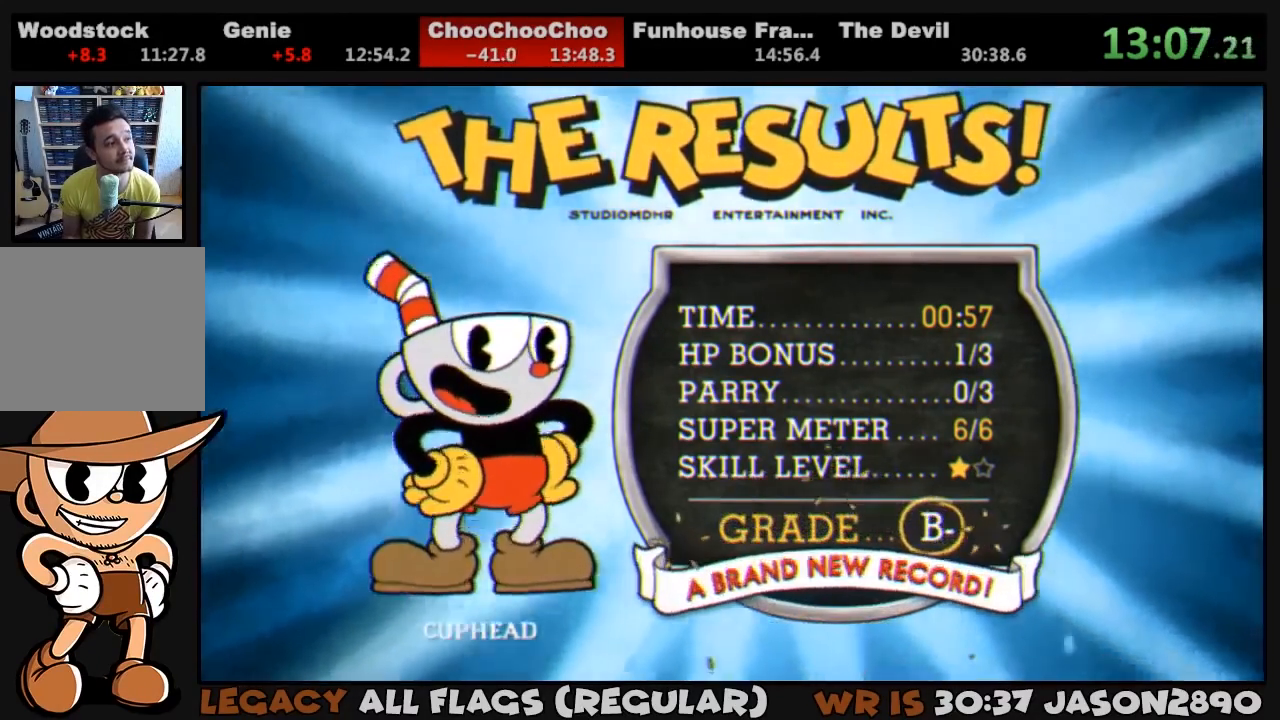
{"buttons": ["CIRCLE"], "left_stick": "center", "right_stick": "center", "events": [[33, "CIRCLE", "up"], [67, "CIRCLE", "down"], [100, "CROSS", "up"], [133, "CIRCLE", "up"], [133, "CROSS", "down"], [200, "CIRCLE", "down"], [200, "CROSS", "up"], [267, "CIRCLE", "up"], [267, "CROSS", "down"], [333, "CIRCLE", "down"], [333, "CROSS", "up"], [400, "CIRCLE", "up"], [400, "CROSS", "down"], [467, "CIRCLE", "down"], [467, "CROSS", "up"]]}
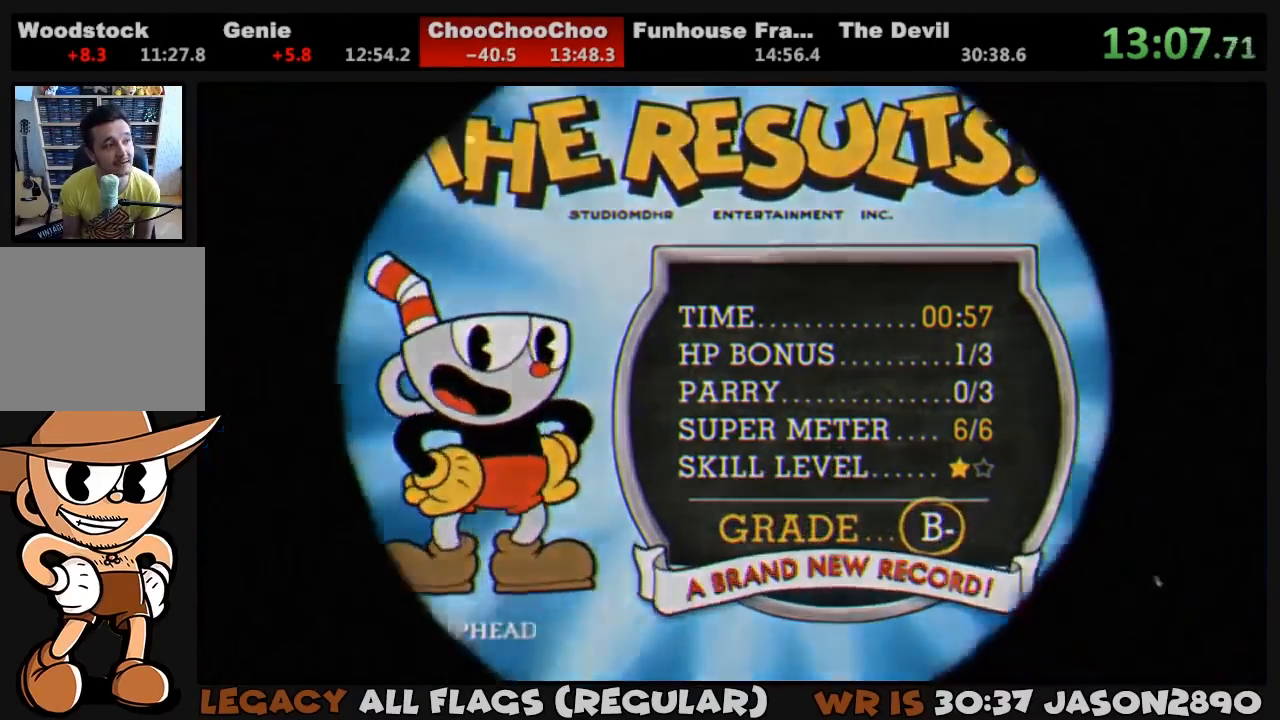
{"buttons": ["CIRCLE"], "left_stick": "center", "right_stick": "center", "events": [[33, "CIRCLE", "up"], [33, "CROSS", "down"], [67, "CIRCLE", "down"], [83, "CROSS", "up"], [133, "CROSS", "down"], [167, "CIRCLE", "up"], [200, "CIRCLE", "down"], [217, "CROSS", "up"], [267, "CROSS", "down"], [300, "CIRCLE", "up"], [333, "CIRCLE", "down"], [367, "CROSS", "up"], [433, "CIRCLE", "up"], [433, "CROSS", "down"], [467, "CIRCLE", "down"], [500, "CROSS", "up"]]}
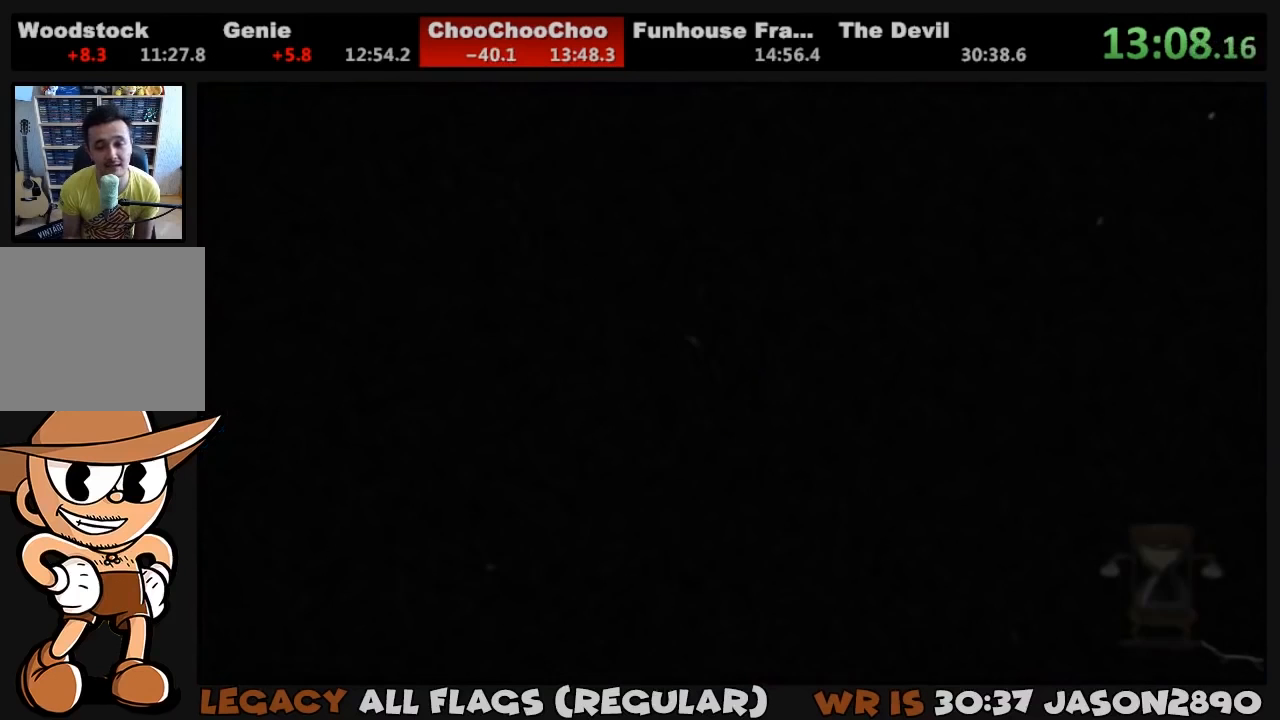
{"buttons": ["CIRCLE"], "left_stick": "center", "right_stick": "center", "events": [[33, "CIRCLE", "up"], [33, "CROSS", "down"], [100, "CIRCLE", "down"], [133, "CROSS", "up"], [167, "CIRCLE", "up"], [167, "CROSS", "down"], [233, "CIRCLE", "down"], [233, "CROSS", "up"], [300, "CIRCLE", "up"], [300, "CROSS", "down"], [367, "CIRCLE", "down"], [367, "CROSS", "up"], [433, "CIRCLE", "up"], [433, "CROSS", "down"], [500, "CIRCLE", "down"], [500, "CROSS", "up"]]}
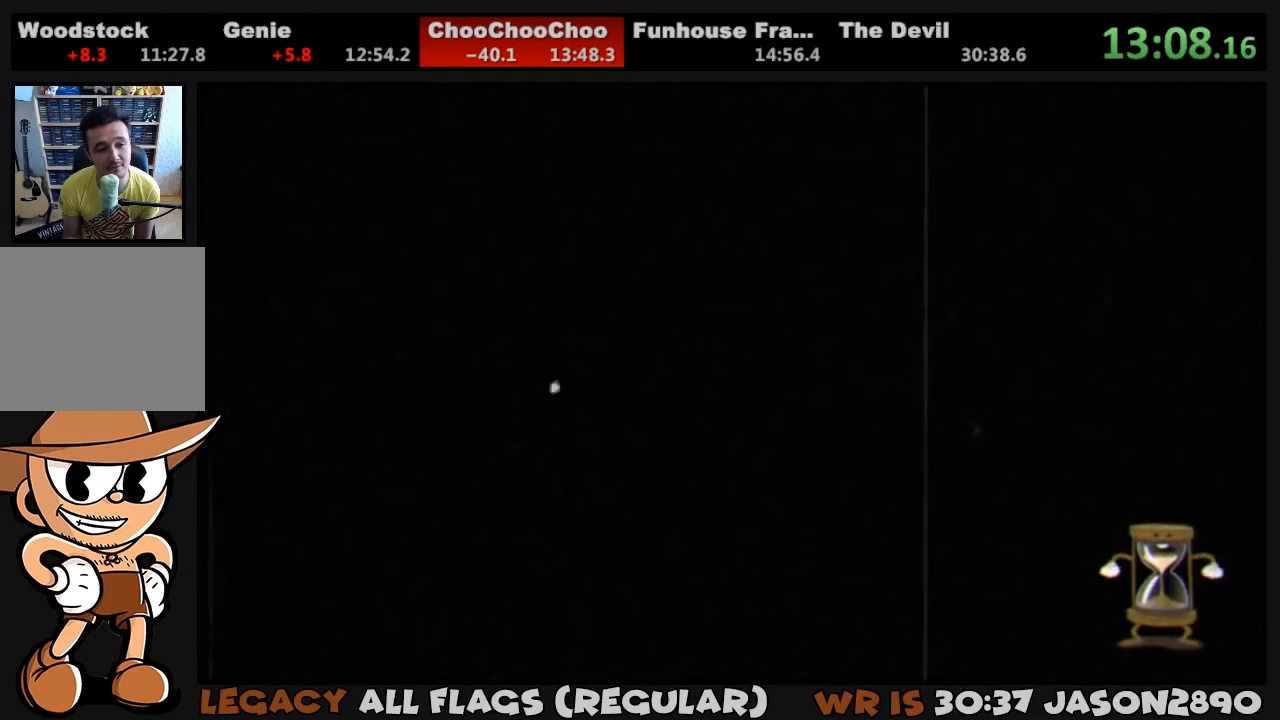
{"buttons": ["CIRCLE"], "left_stick": "center", "right_stick": "center", "events": [[67, "CIRCLE", "up"], [67, "CROSS", "down"], [100, "CIRCLE", "down"], [133, "CROSS", "up"], [200, "CIRCLE", "up"], [200, "CROSS", "down"], [233, "CIRCLE", "down"], [267, "CROSS", "up"], [300, "CROSS", "down"], [333, "CIRCLE", "up"], [367, "CIRCLE", "down"], [367, "CROSS", "up"], [433, "CROSS", "down"], [467, "CIRCLE", "up"], [500, "CIRCLE", "down"], [500, "CROSS", "up"]]}
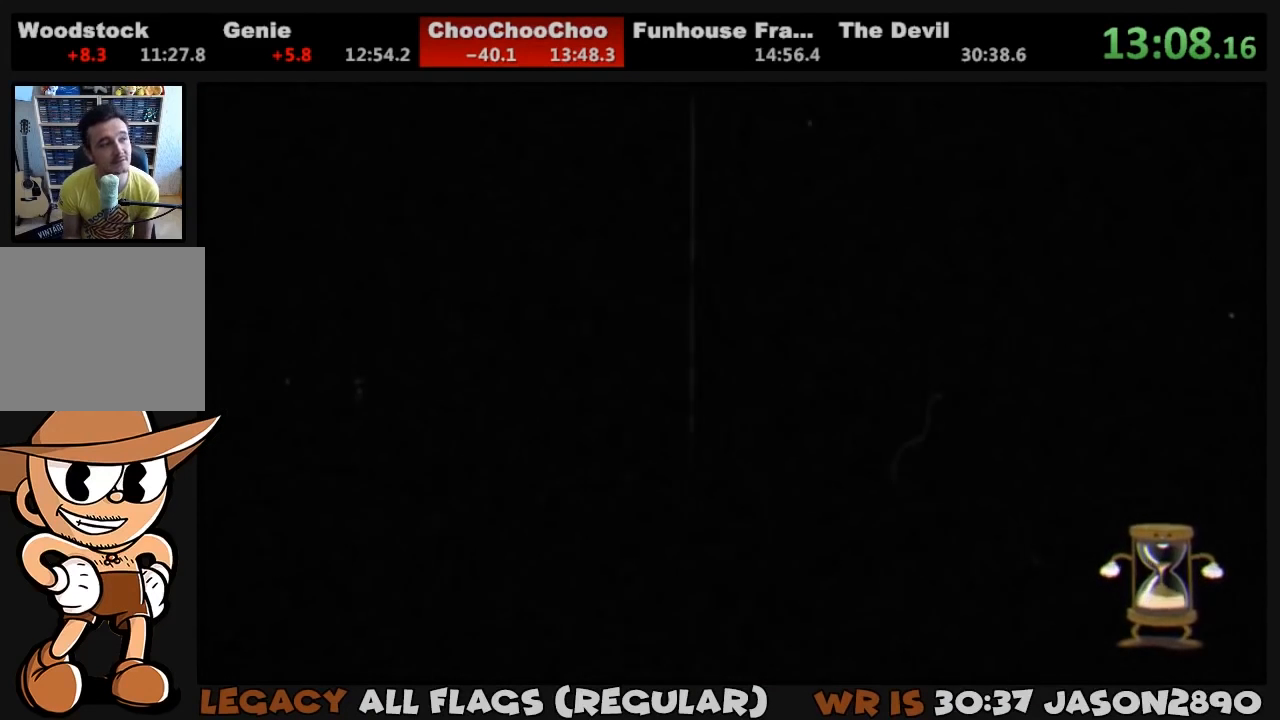
{"buttons": ["CROSS"], "left_stick": "center", "right_stick": "center", "events": [[67, "CIRCLE", "up"], [67, "CROSS", "down"], [133, "CIRCLE", "down"], [133, "CROSS", "up"], [200, "CIRCLE", "up"], [200, "CROSS", "down"], [267, "CIRCLE", "down"], [267, "CROSS", "up"], [300, "CIRCLE", "up"], [300, "CROSS", "down"], [400, "CROSS", "up"], [433, "CROSS", "down"]]}
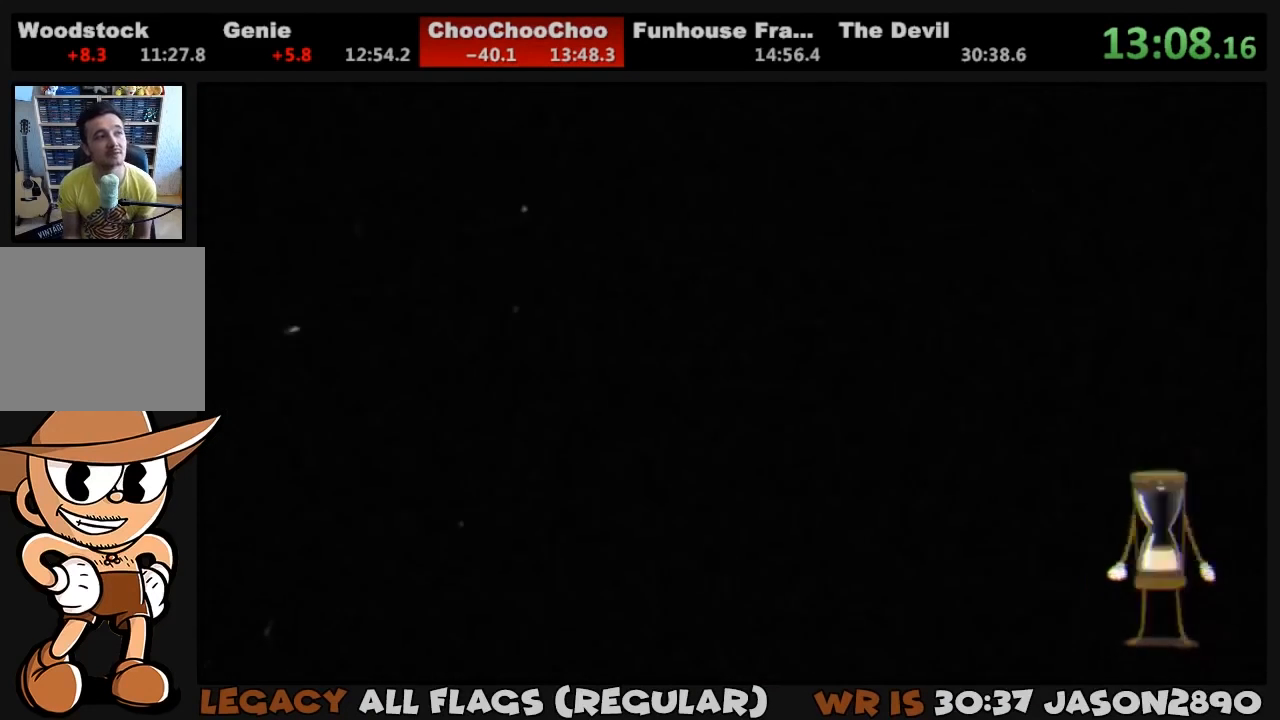
{"buttons": ["CROSS"], "left_stick": "center", "right_stick": "center", "events": [[67, "CROSS", "up"], [133, "CROSS", "down"], [200, "CROSS", "up"], [250, "CROSS", "down"], [300, "CROSS", "up"], [400, "CROSS", "down"], [433, "CROSS", "up"], [500, "CROSS", "down"]]}
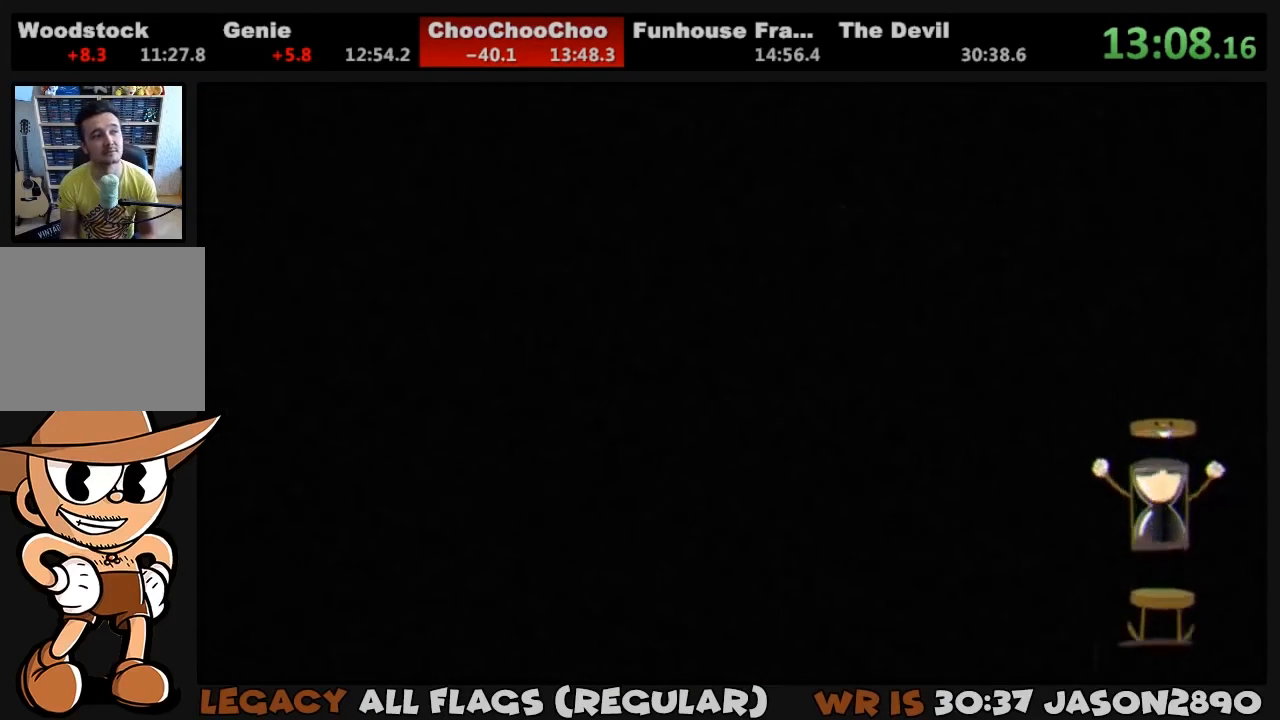
{"buttons": ["DPAD_DOWN", "DPAD_RIGHT"], "left_stick": "center", "right_stick": "center", "events": [[67, "CROSS", "up"], [133, "CROSS", "down"], [200, "CROSS", "up"], [267, "CROSS", "down"], [300, "CROSS", "up"], [300, "DPAD_DOWN", "down"], [300, "DPAD_RIGHT", "down"]]}
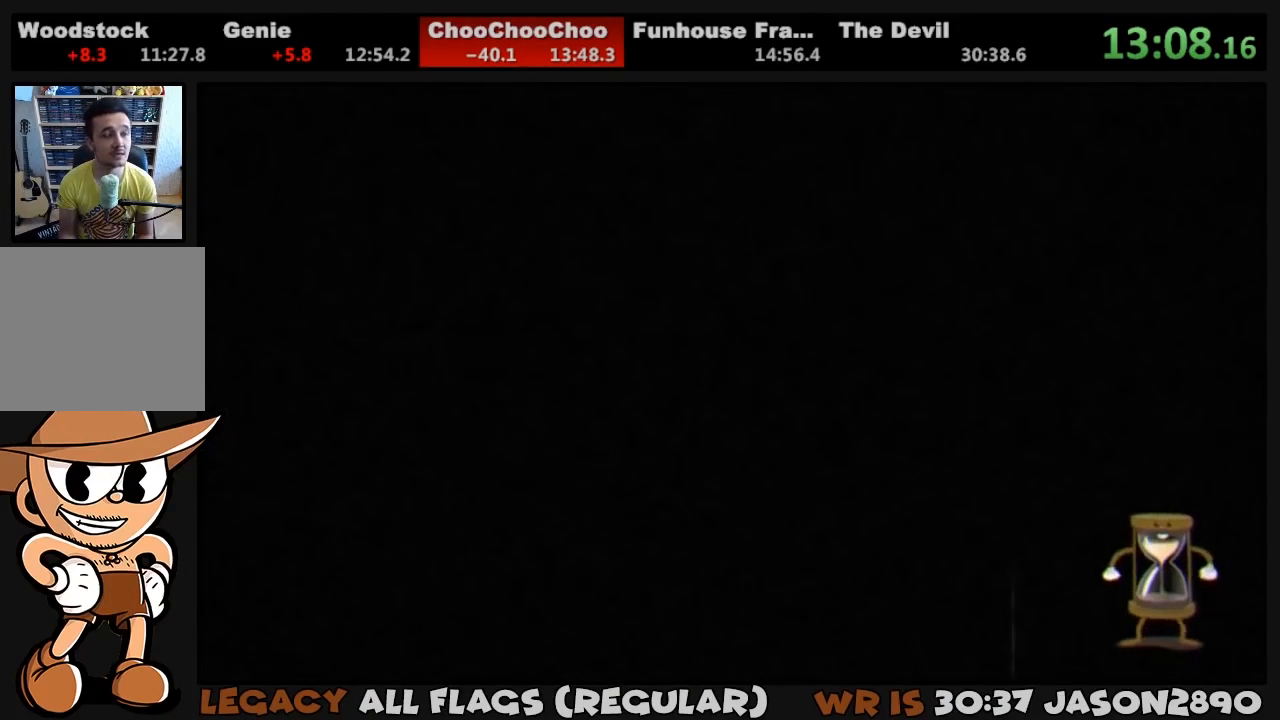
{"buttons": ["DPAD_DOWN", "DPAD_RIGHT"], "left_stick": "center", "right_stick": "center", "events": []}
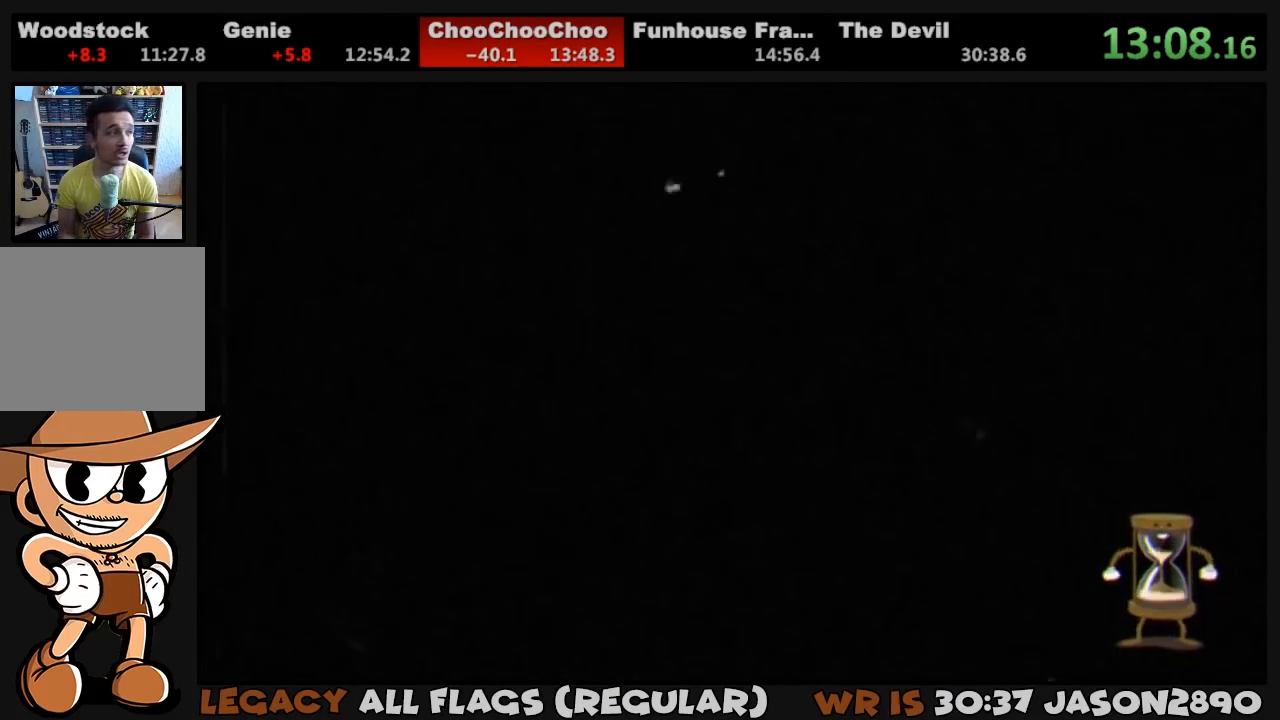
{"buttons": ["DPAD_DOWN", "DPAD_RIGHT"], "left_stick": "center", "right_stick": "center", "events": []}
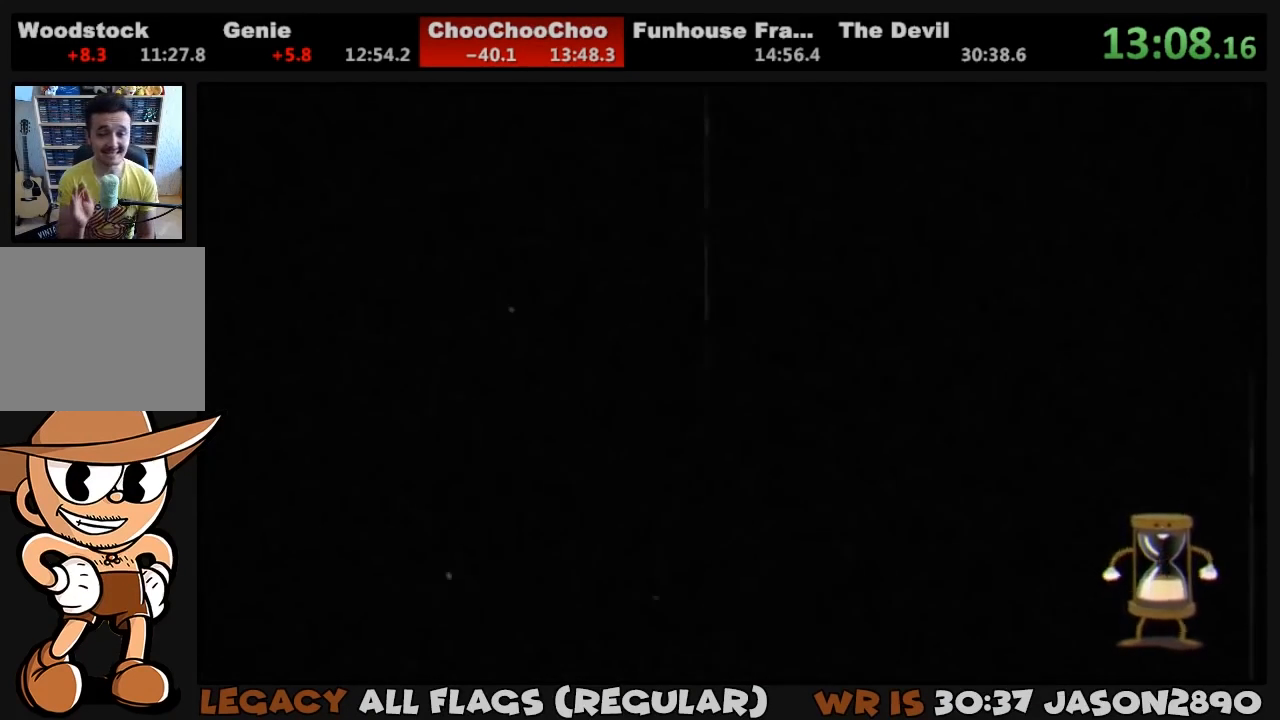
{"buttons": ["DPAD_DOWN", "DPAD_RIGHT"], "left_stick": "center", "right_stick": "center", "events": []}
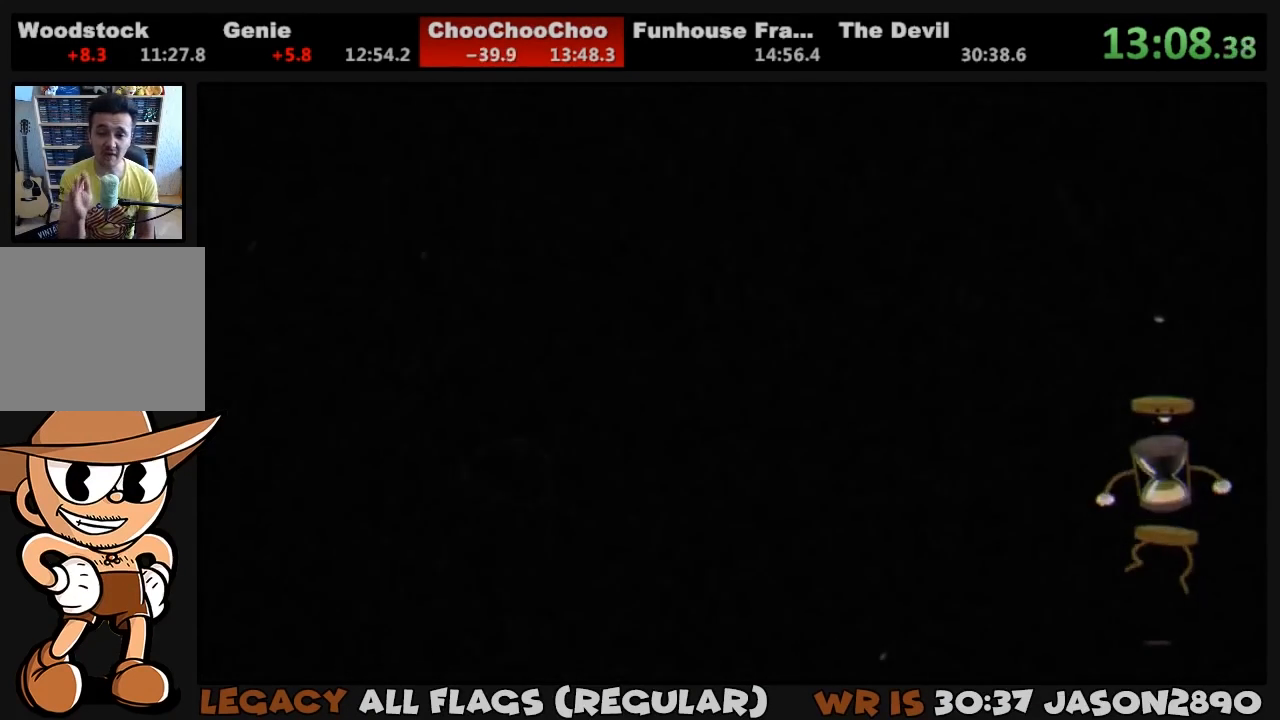
{"buttons": ["DPAD_DOWN", "DPAD_RIGHT"], "left_stick": "center", "right_stick": "center", "events": []}
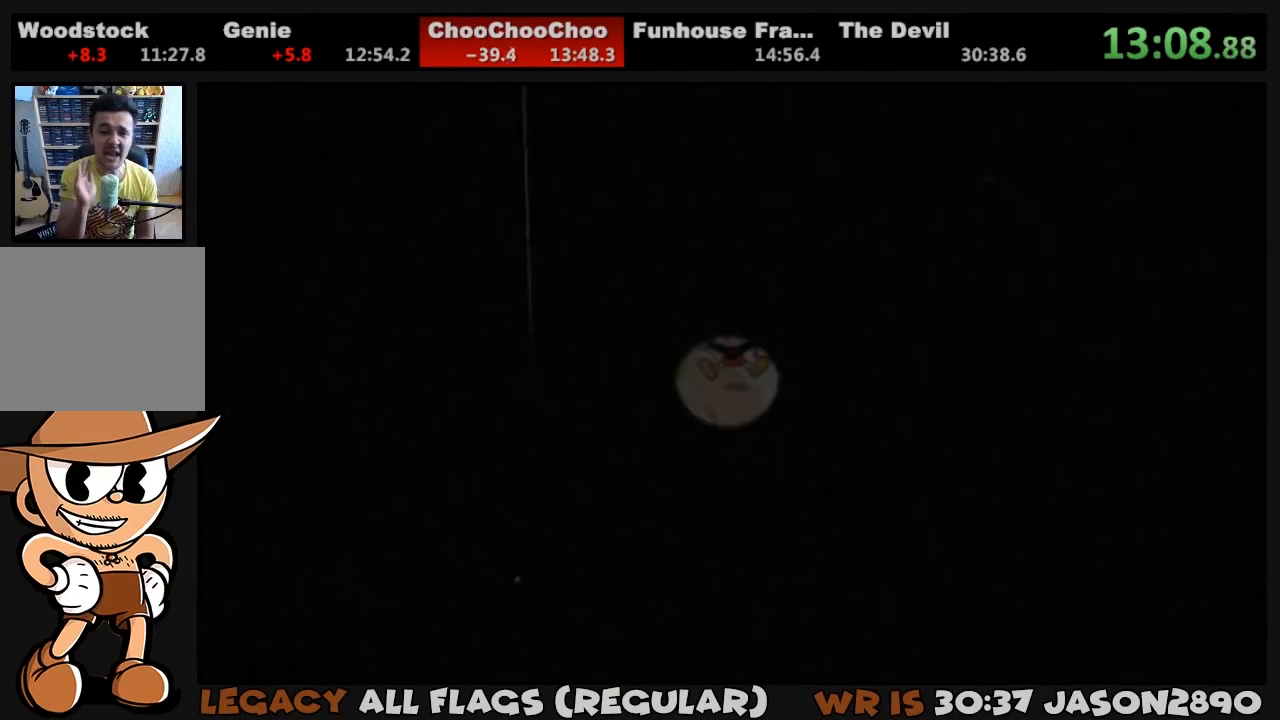
{"buttons": ["DPAD_DOWN", "DPAD_RIGHT"], "left_stick": "center", "right_stick": "center", "events": []}
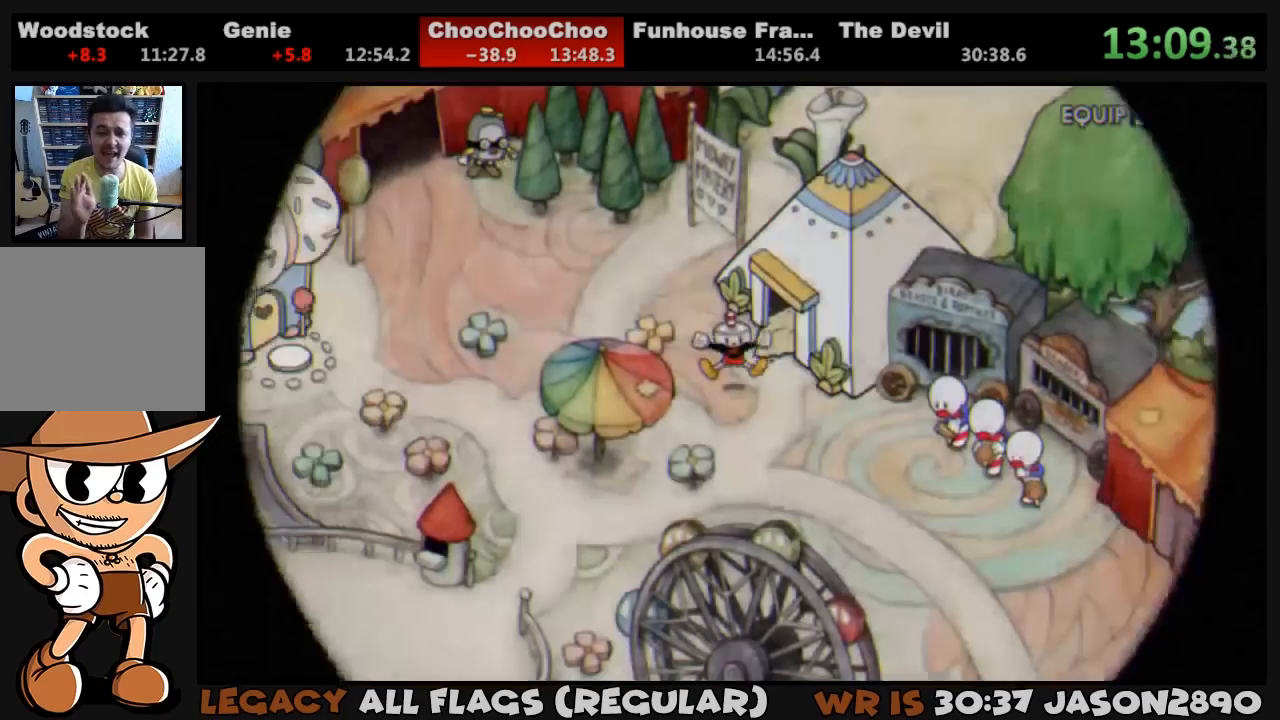
{"buttons": ["DPAD_DOWN", "DPAD_RIGHT"], "left_stick": "center", "right_stick": "center", "events": []}
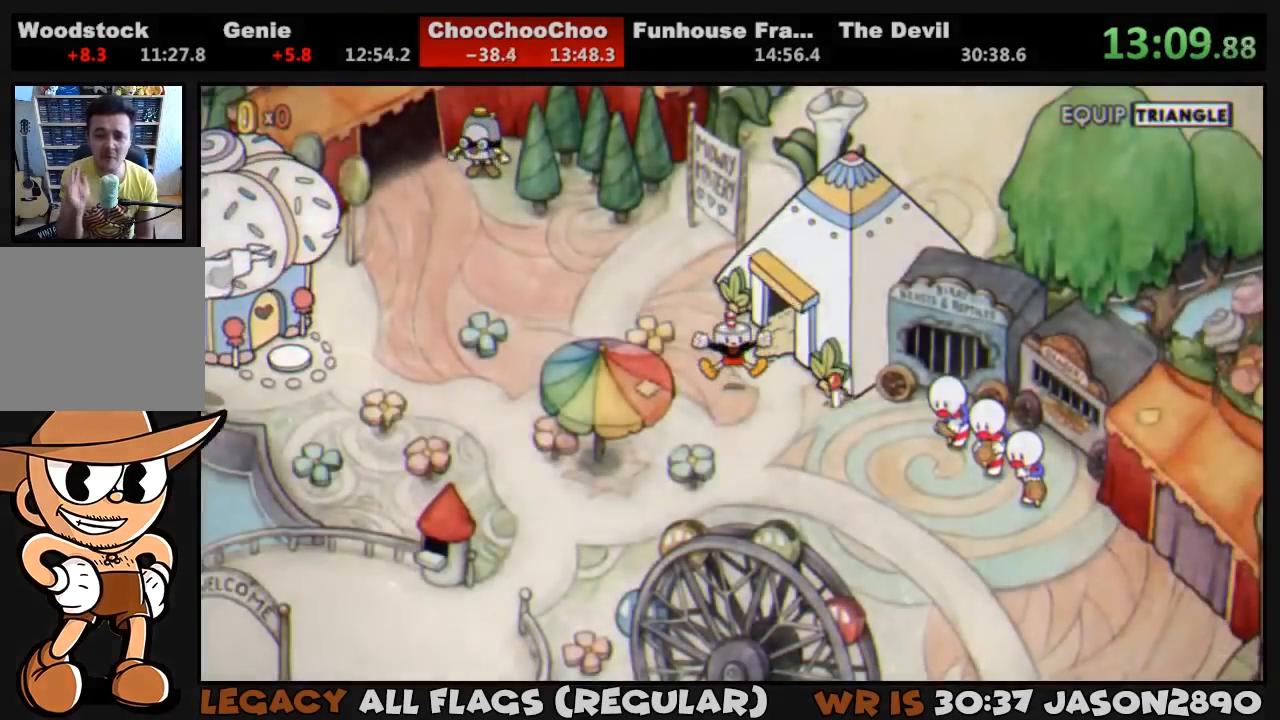
{"buttons": ["DPAD_DOWN", "DPAD_RIGHT"], "left_stick": "center", "right_stick": "center", "events": []}
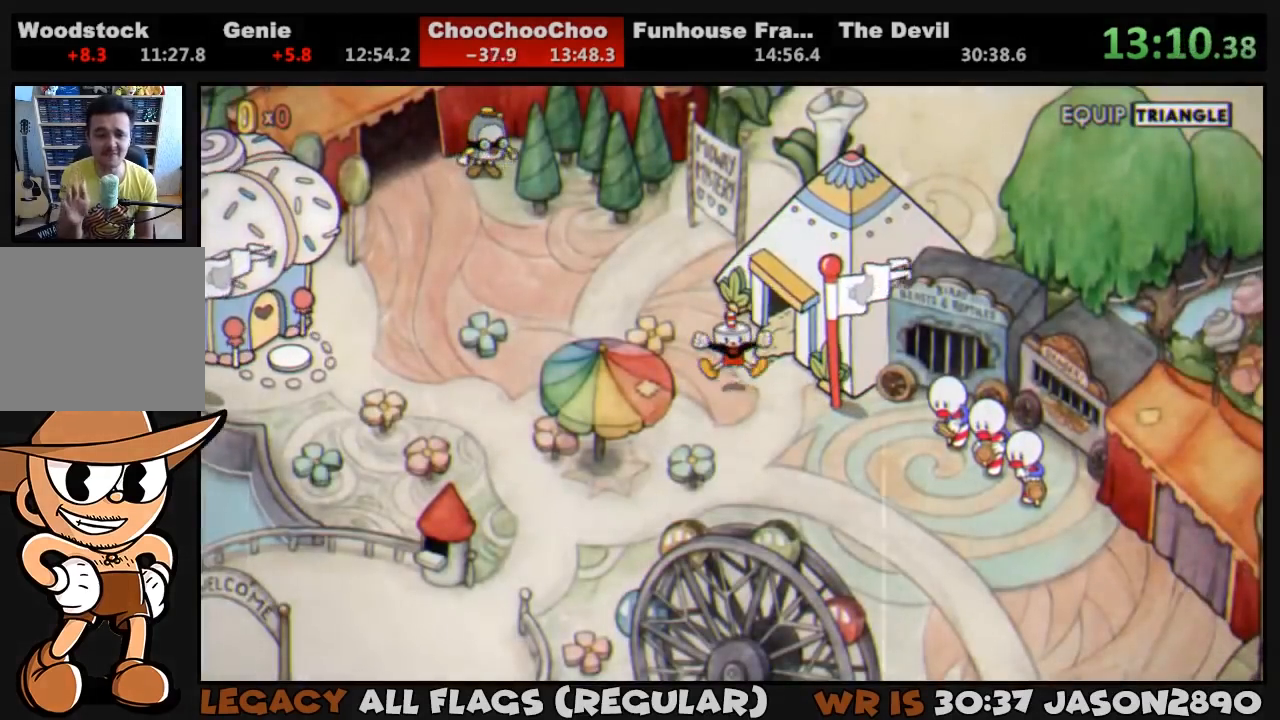
{"buttons": ["DPAD_DOWN", "DPAD_RIGHT"], "left_stick": "center", "right_stick": "center", "events": []}
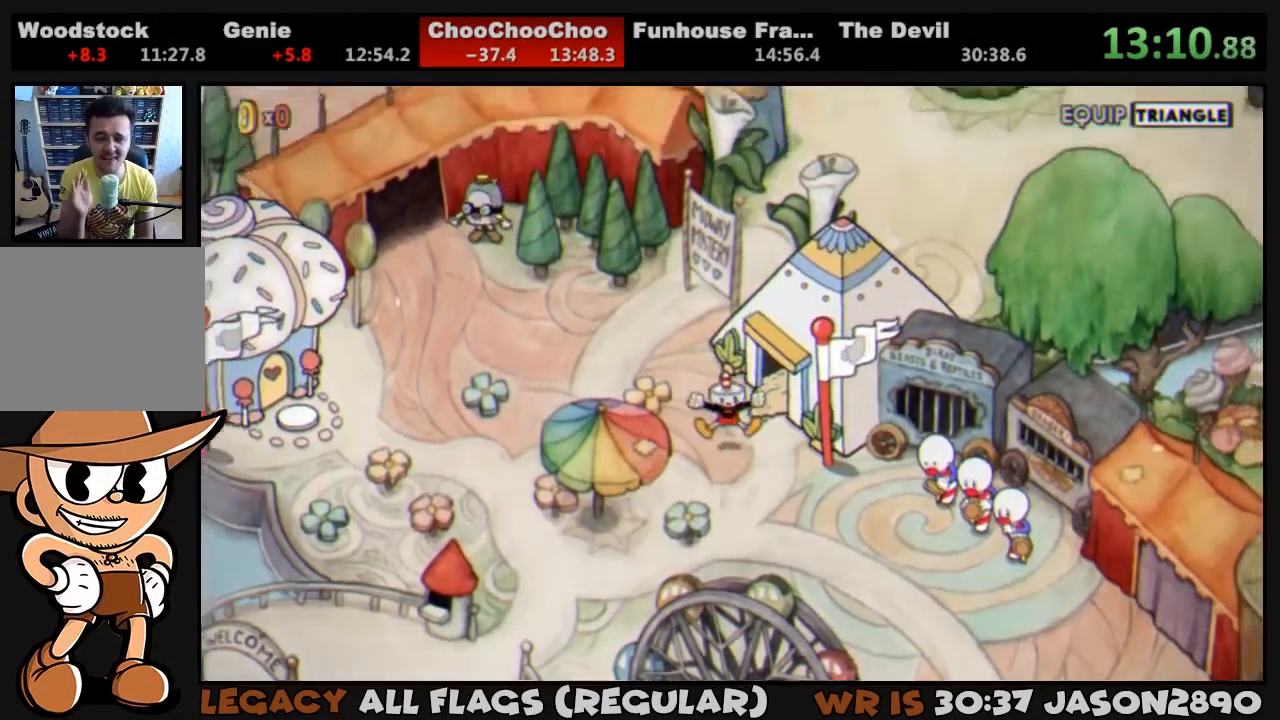
{"buttons": ["DPAD_DOWN", "DPAD_RIGHT"], "left_stick": "center", "right_stick": "center", "events": []}
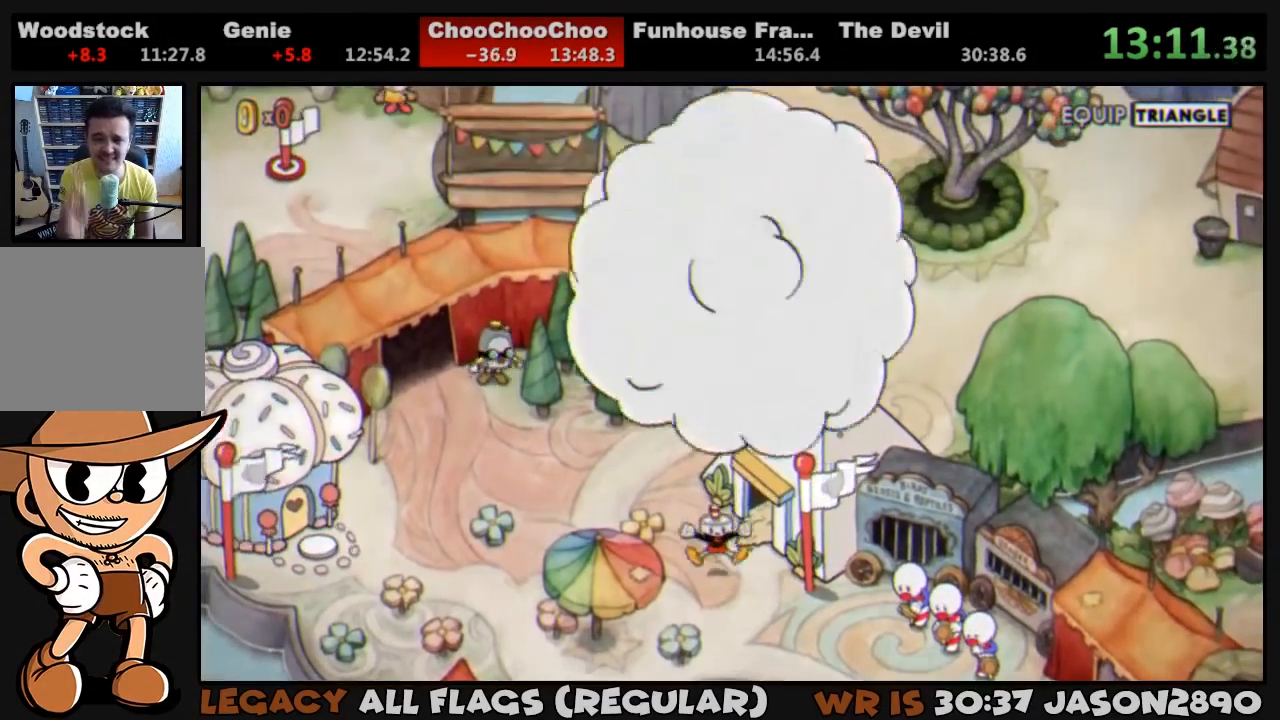
{"buttons": ["DPAD_DOWN", "DPAD_RIGHT"], "left_stick": "center", "right_stick": "center", "events": []}
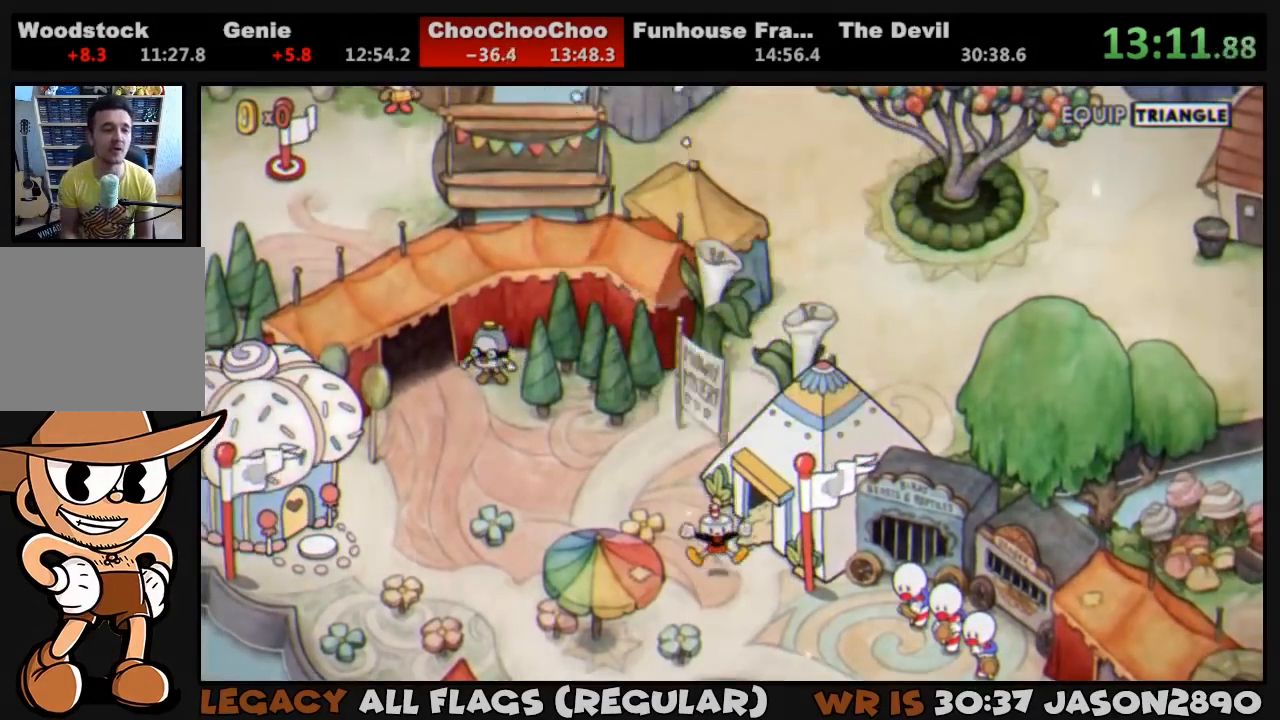
{"buttons": ["DPAD_DOWN", "DPAD_RIGHT"], "left_stick": "center", "right_stick": "center", "events": []}
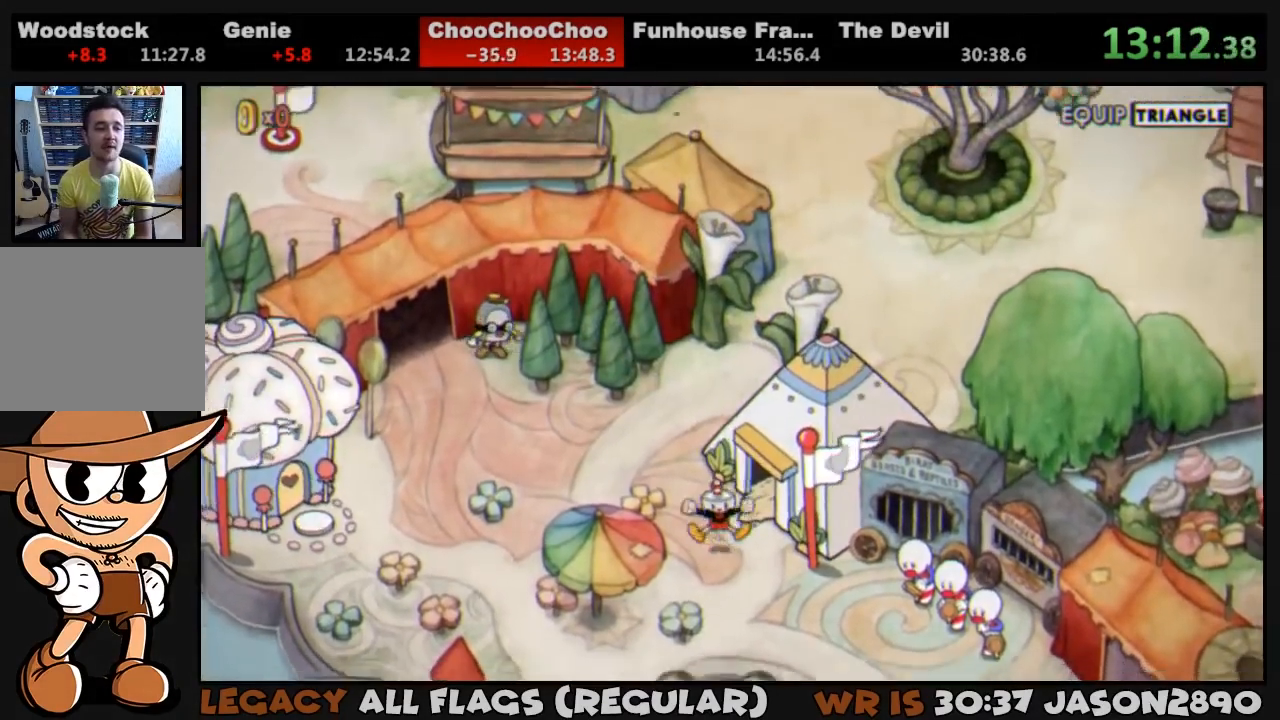
{"buttons": ["DPAD_DOWN", "DPAD_RIGHT"], "left_stick": "center", "right_stick": "center", "events": []}
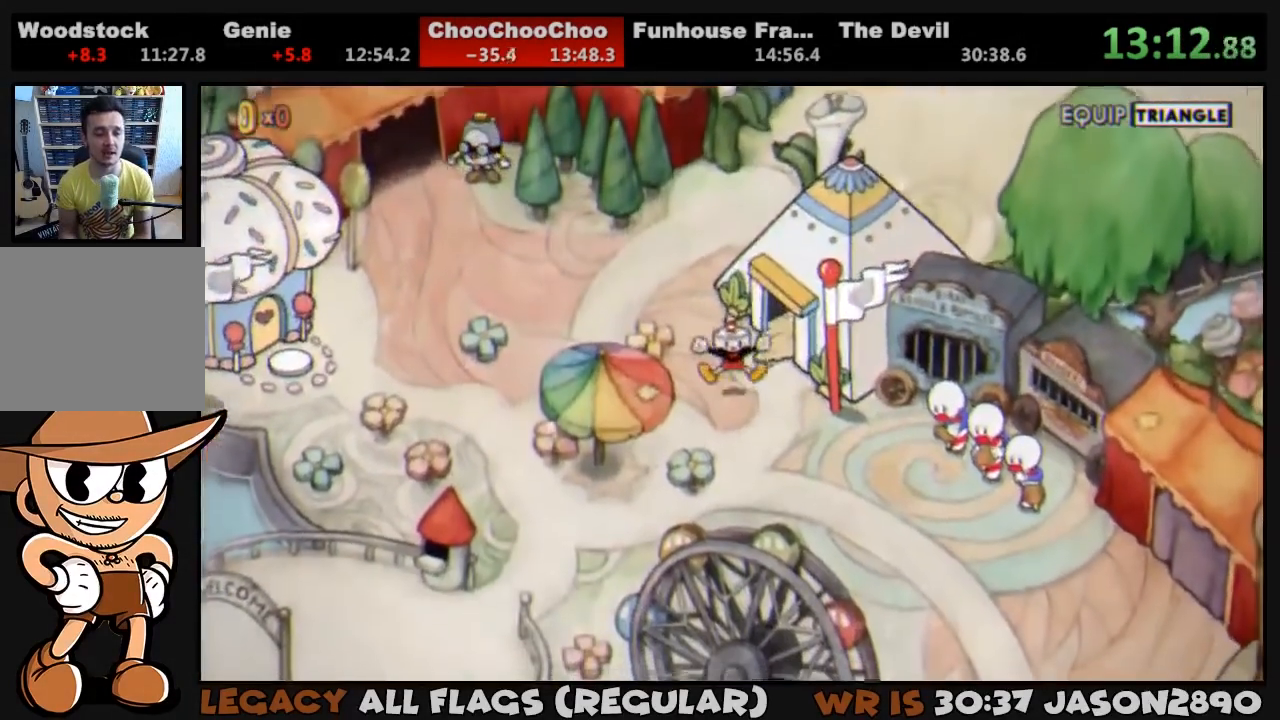
{"buttons": ["DPAD_DOWN", "DPAD_RIGHT"], "left_stick": "center", "right_stick": "center", "events": [[200, "CROSS", "down"], [267, "CROSS", "up"], [317, "CROSS", "down"], [400, "CROSS", "up"], [417, "CROSS", "down"], [500, "CROSS", "up"]]}
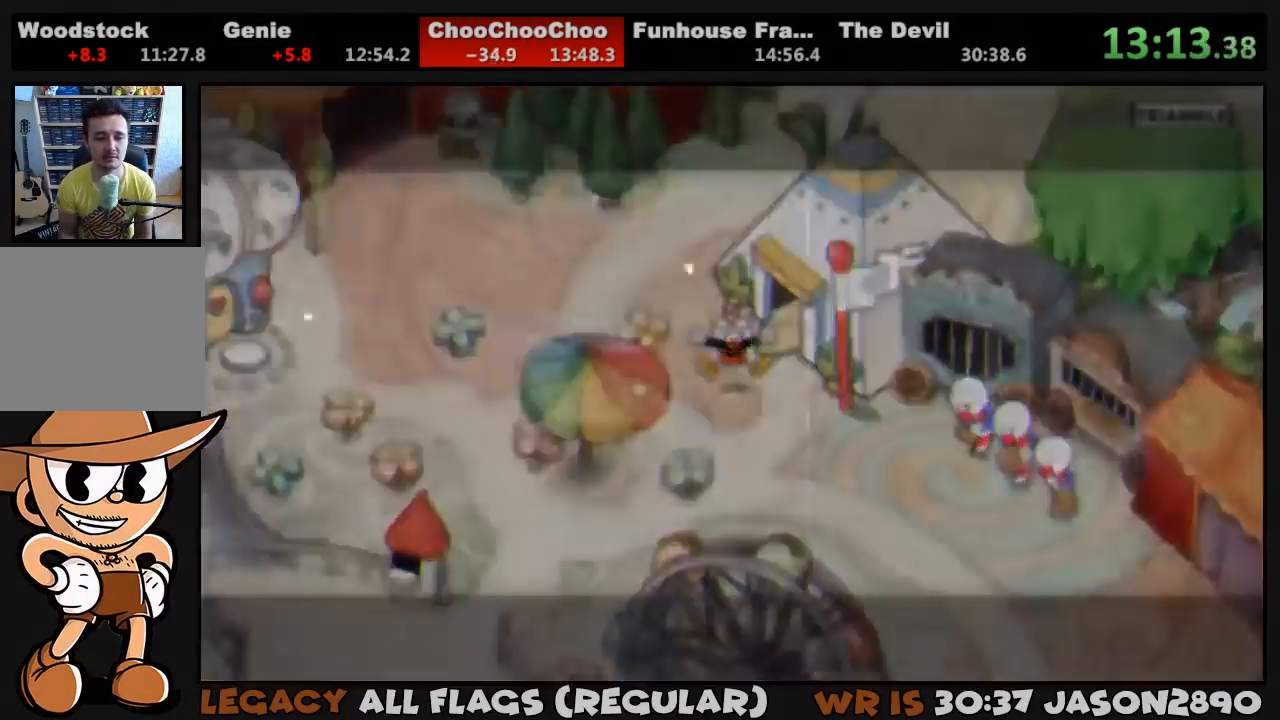
{"buttons": ["DPAD_DOWN", "DPAD_RIGHT"], "left_stick": "center", "right_stick": "center", "events": [[33, "CROSS", "down"], [100, "CROSS", "up"], [167, "CROSS", "down"], [217, "CROSS", "up"], [267, "CROSS", "down"], [333, "CROSS", "up"], [400, "CROSS", "down"], [417, "CROSS", "up"]]}